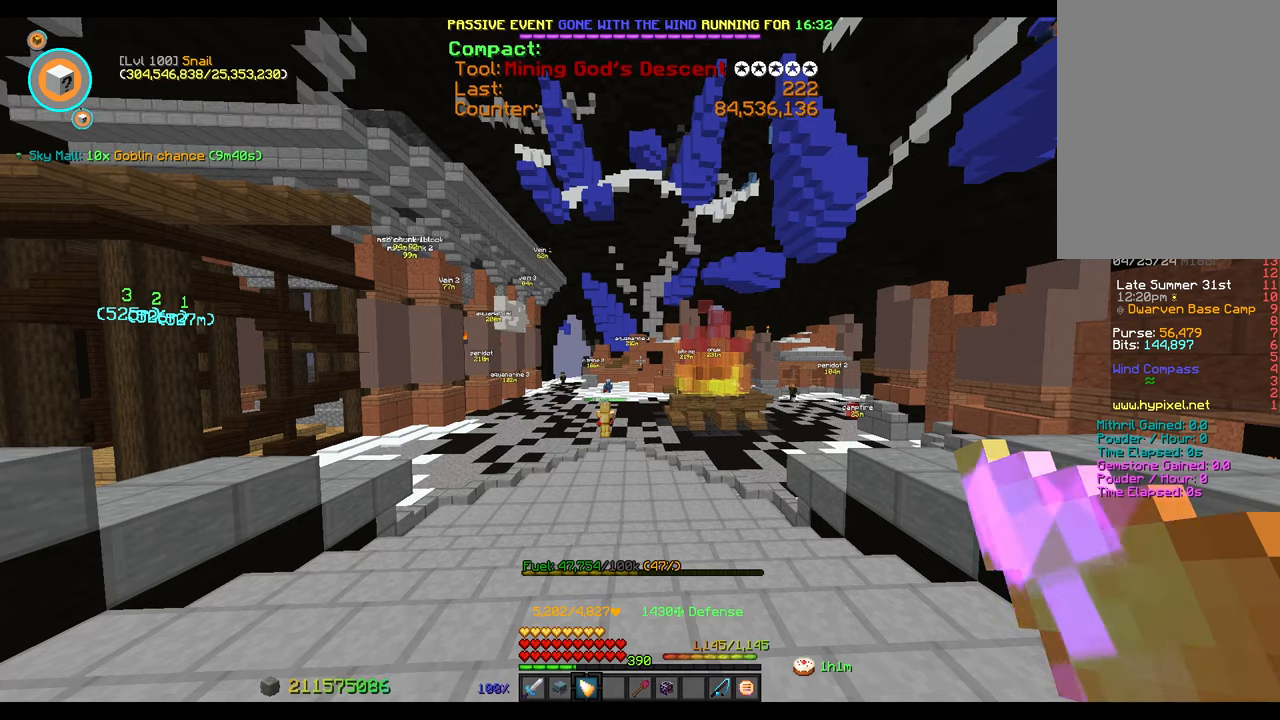
Gameplay with keyboard and mouse; each line is a JSON object with the keys and mouse buttons held at the frame after it. "events" lists presses ("down") and releases ("up") of "1", "2", "3", "4", "5", "6", "7", "8", "9", "a", "b", "c", "d", "s", "shift", "sneak", "space", "w", "mouse_left" and "mouse_right" between this image and that frame as [ms after this image, input, new state], when the widget could be followed in between. "mouse_left", "mouse_right" = the "left", "right" buttons of the "mouse" list. No other keys are recorded. Fast repeated clicks can show as one long hold. Mouse movement is not recorded. Key names are as the overlay labels them; some are game actions (e.g. jump) rather than physical keys.
{"keys": ["w"], "mouse": [], "events": [[67, "w", "down"]]}
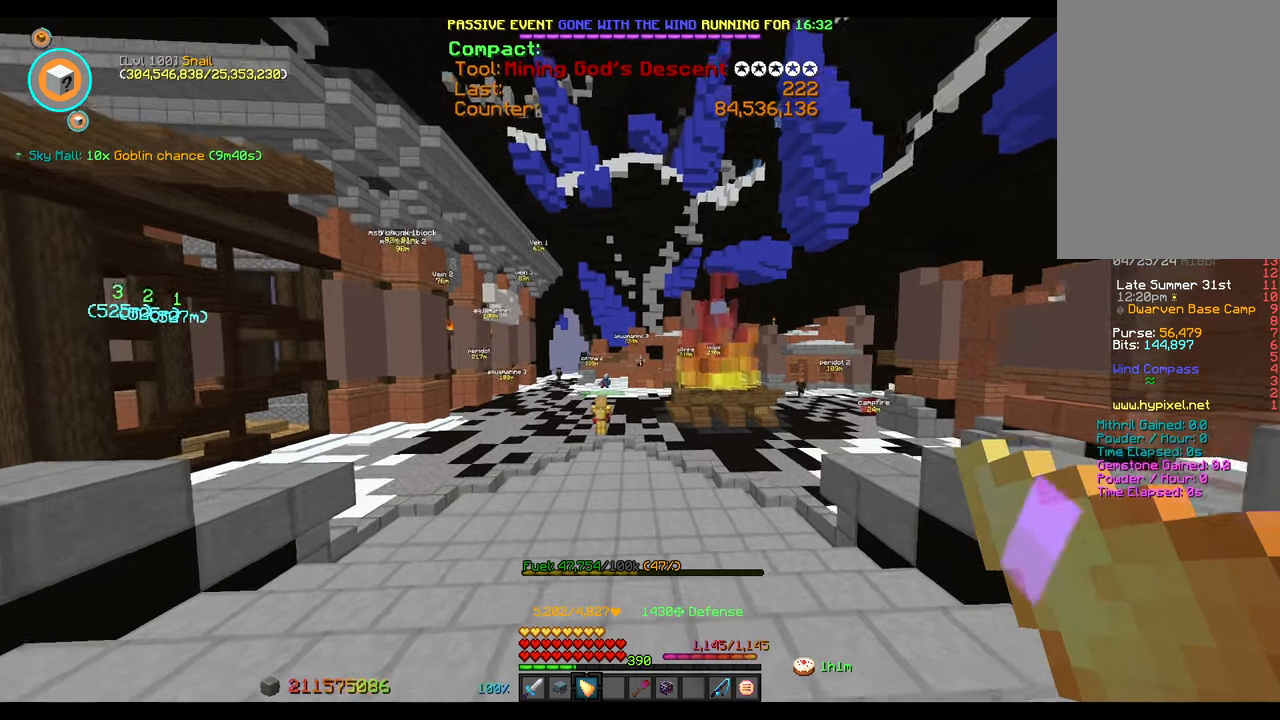
{"keys": ["w"], "mouse": [], "events": []}
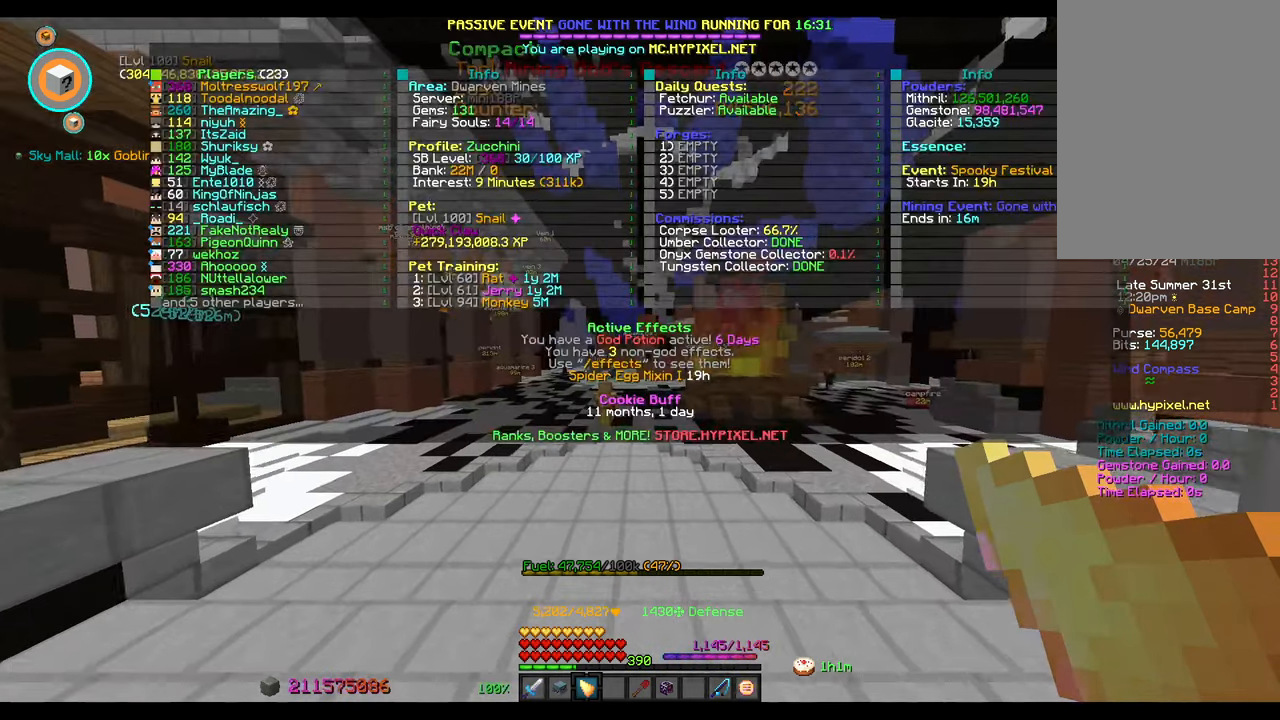
{"keys": ["w"], "mouse": [], "events": []}
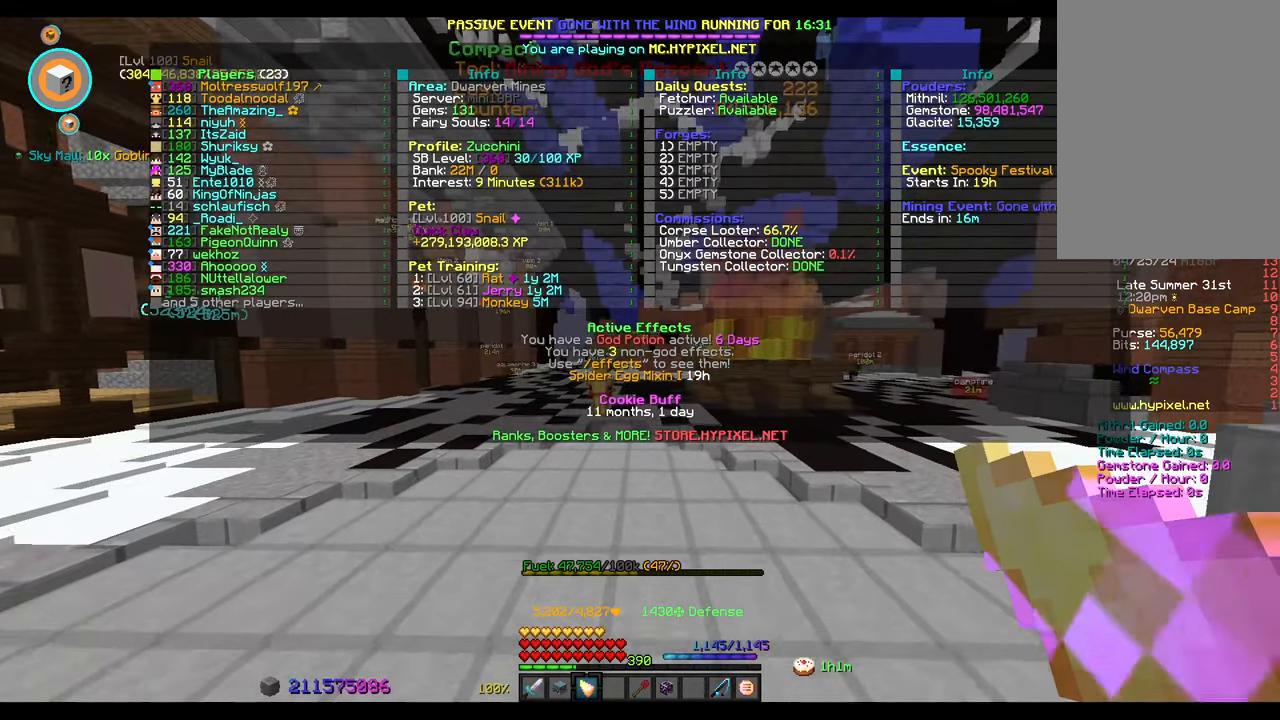
{"keys": ["w"], "mouse": [], "events": []}
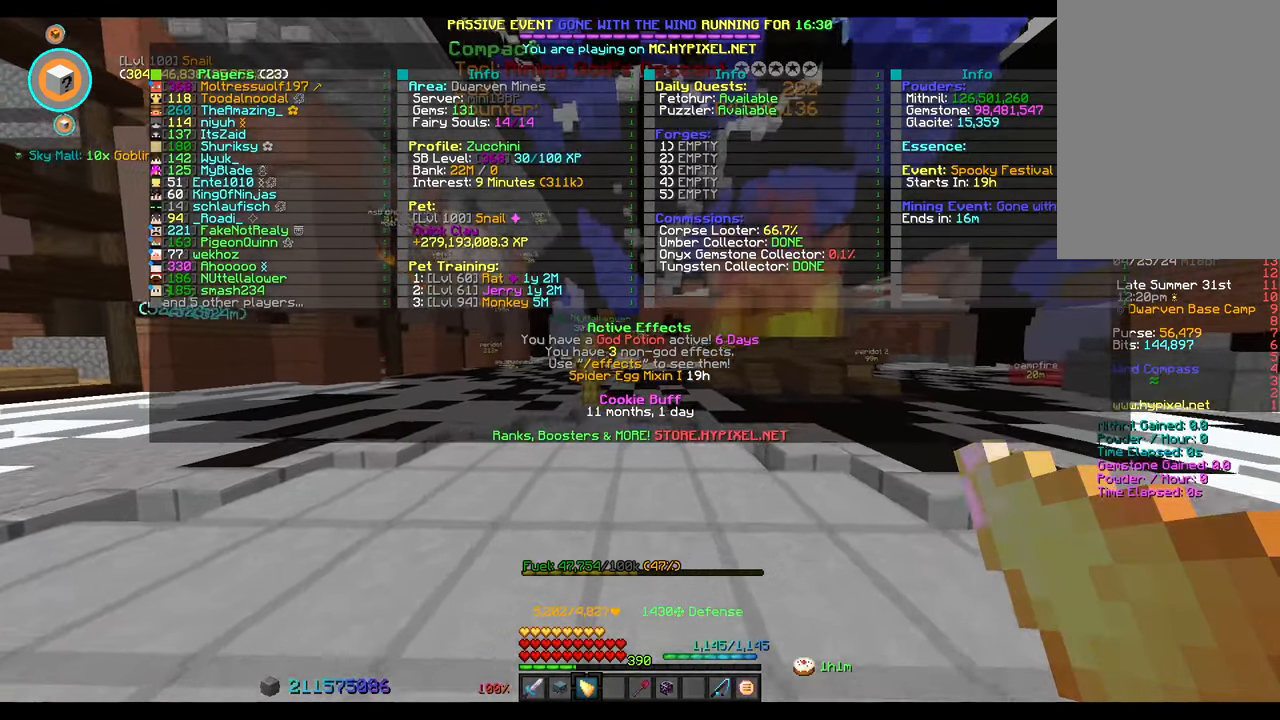
{"keys": ["w"], "mouse": [], "events": []}
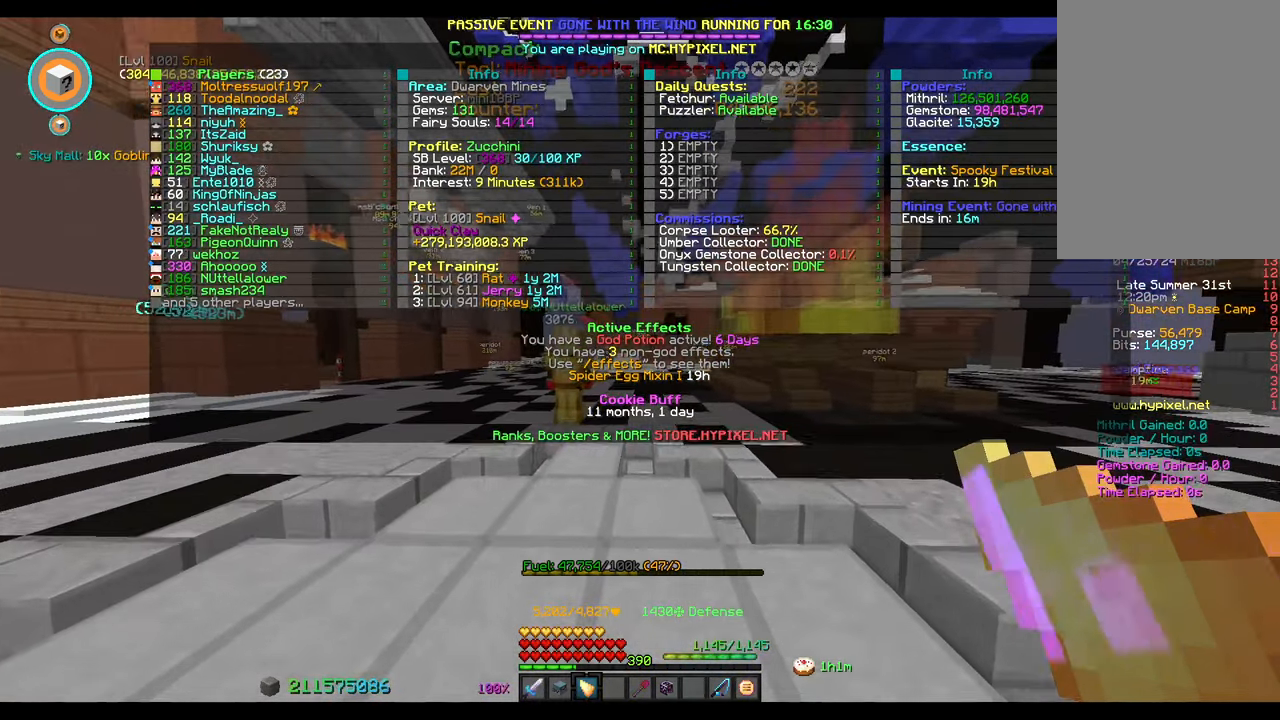
{"keys": ["w"], "mouse": [], "events": []}
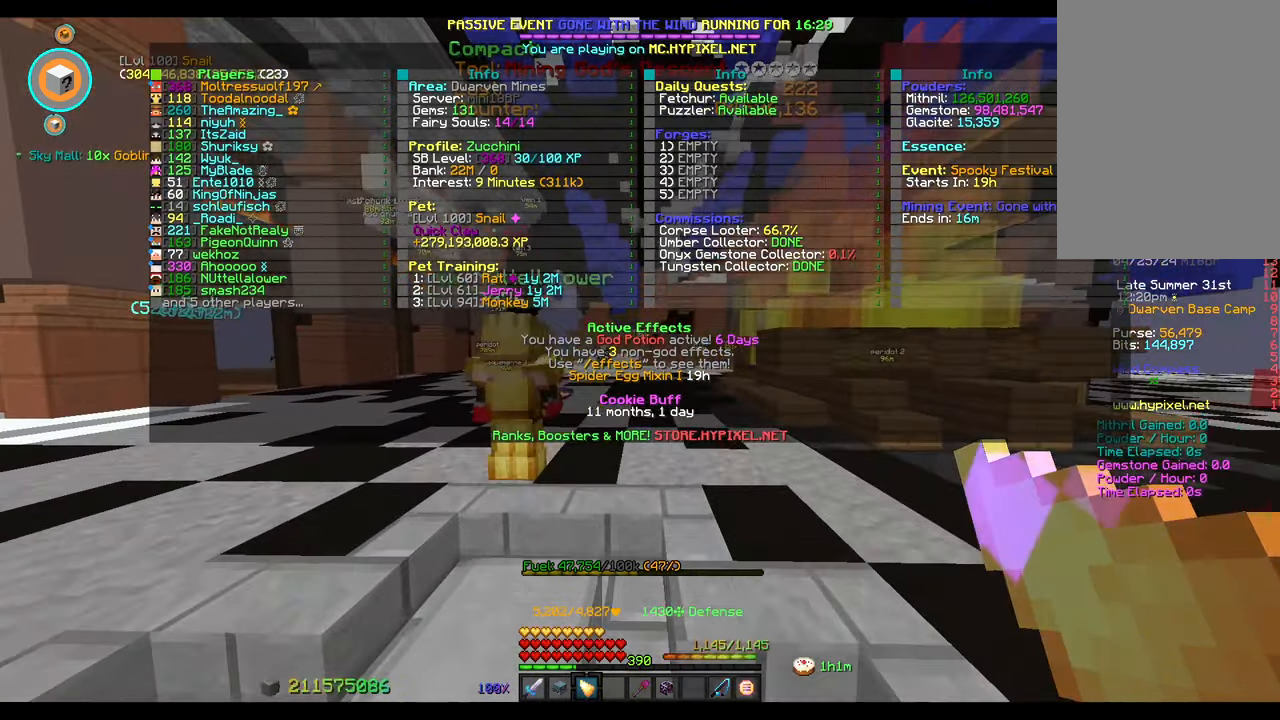
{"keys": ["w"], "mouse": [], "events": []}
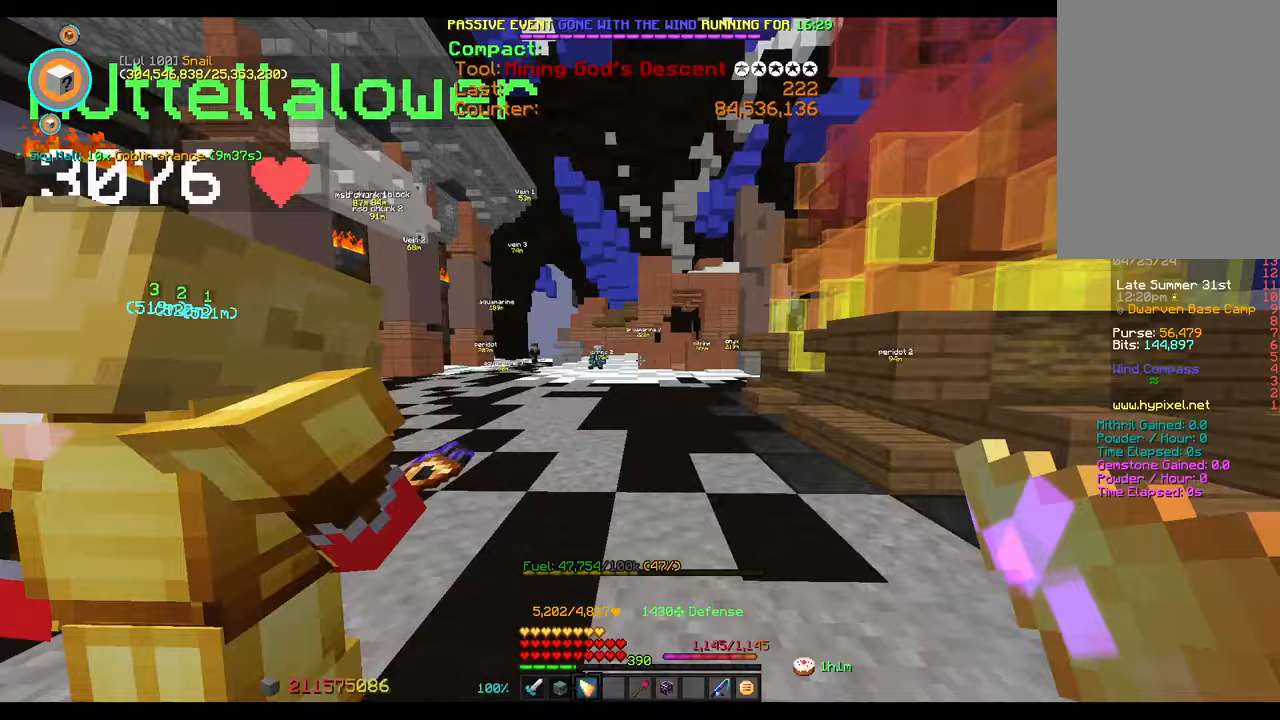
{"keys": ["a", "w"], "mouse": [], "events": [[133, "a", "down"]]}
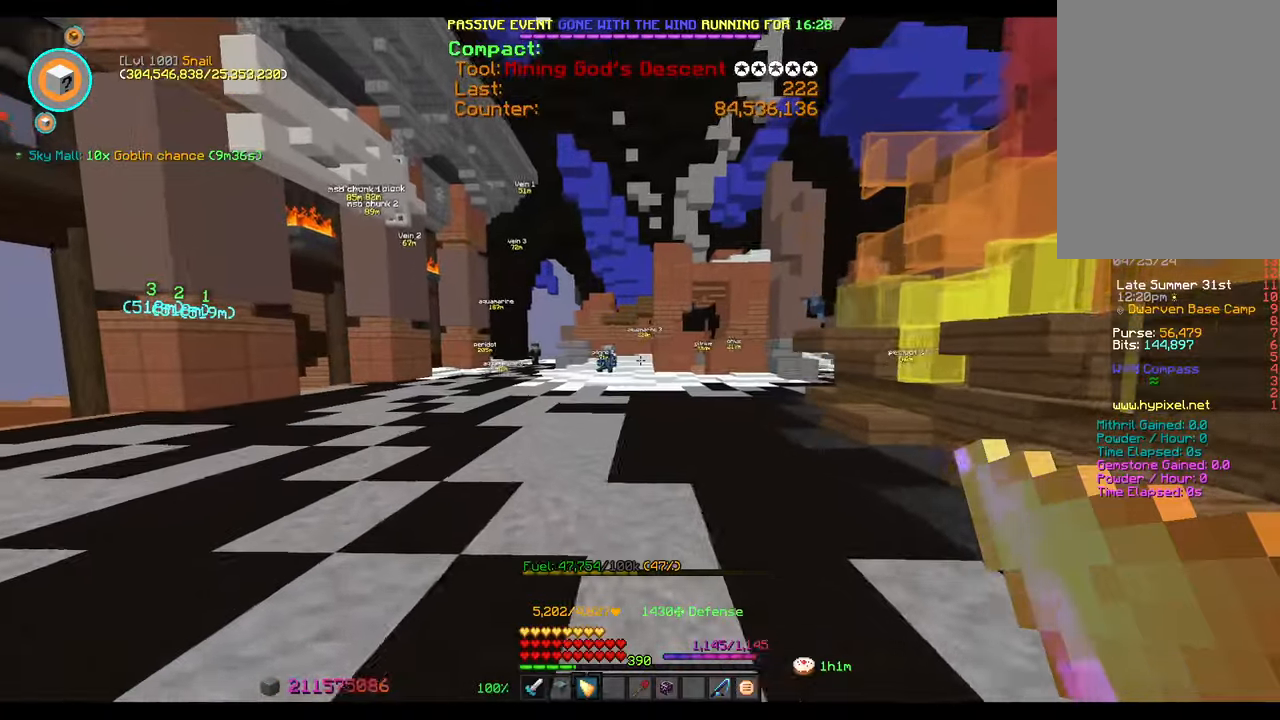
{"keys": ["a", "w"], "mouse": [], "events": []}
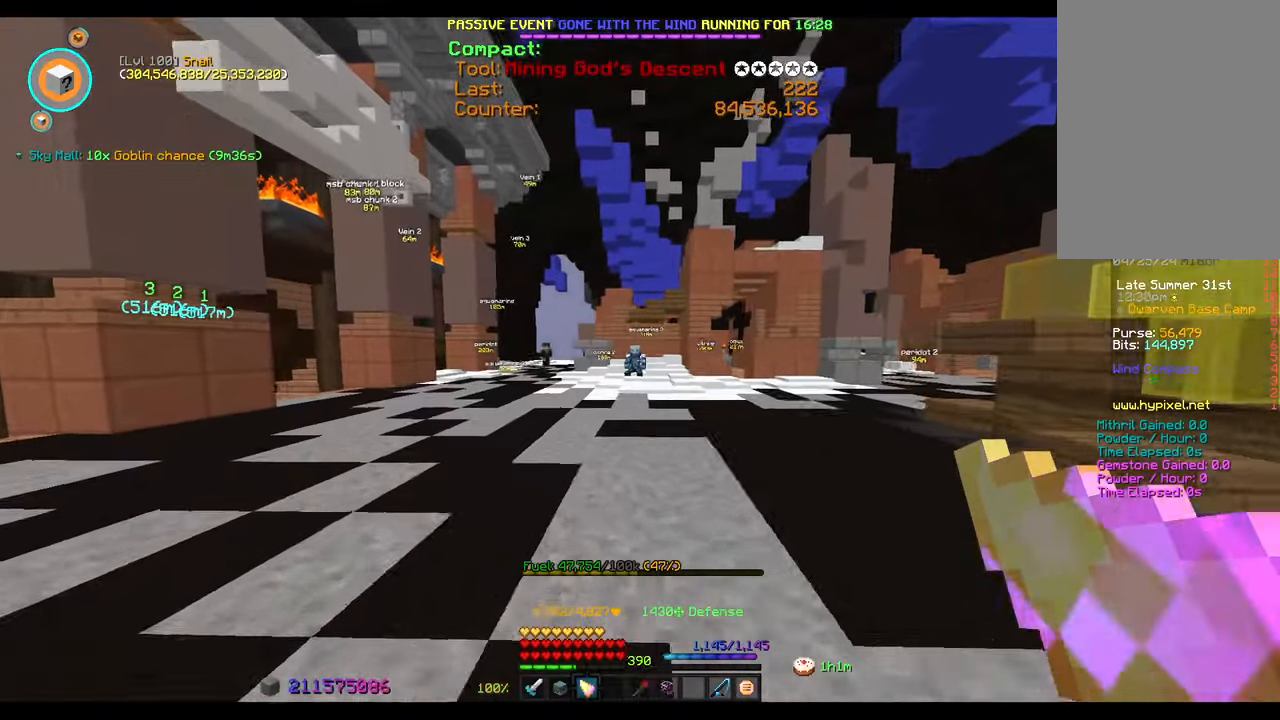
{"keys": ["a", "w"], "mouse": [], "events": []}
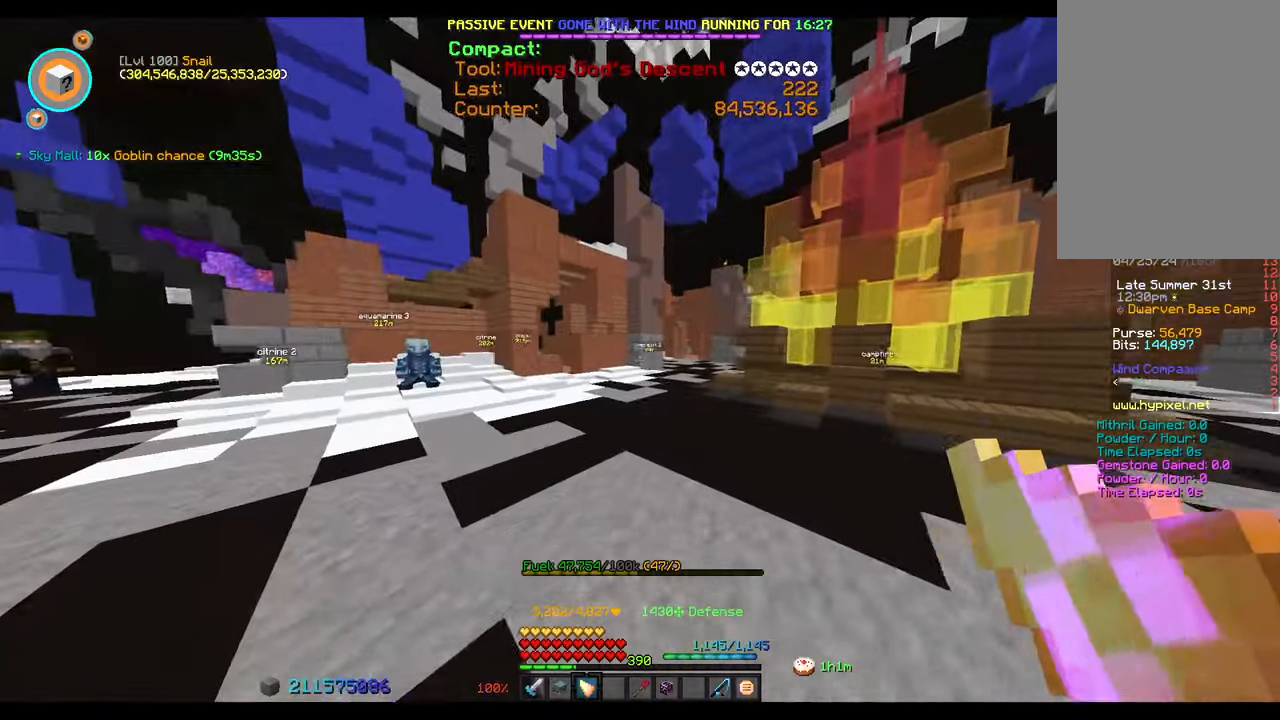
{"keys": ["a"], "mouse": [], "events": [[283, "w", "up"]]}
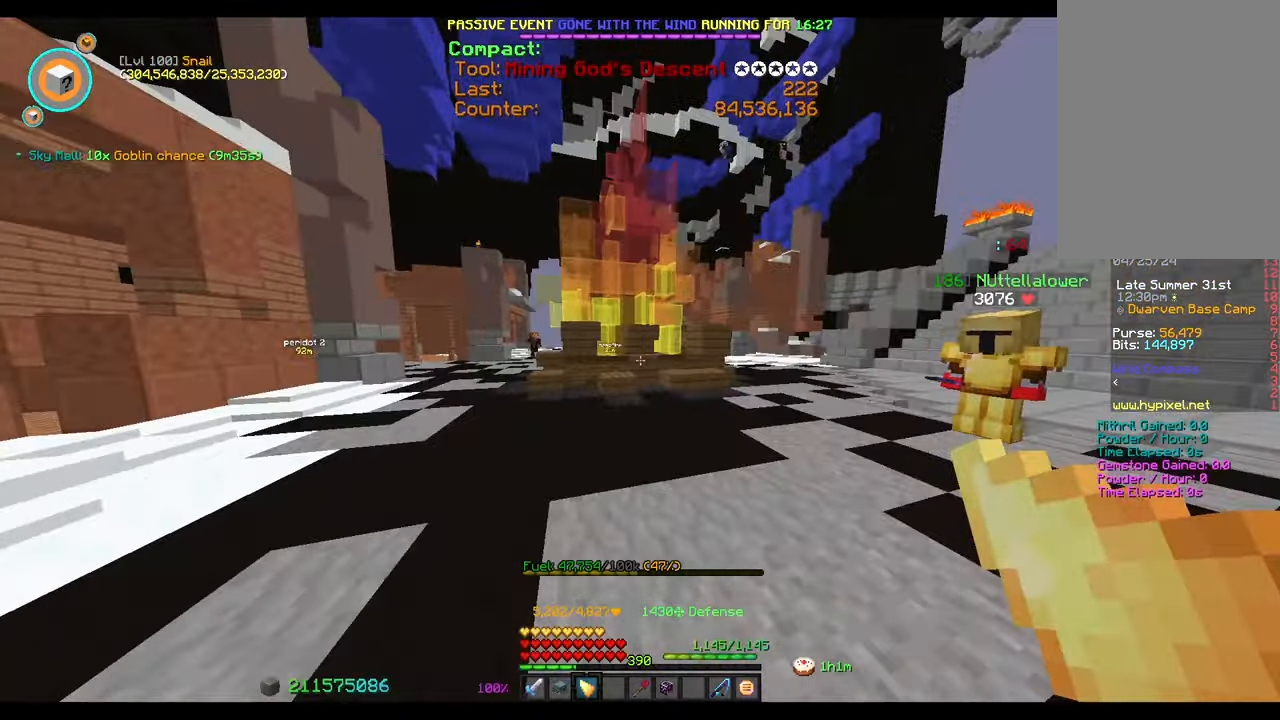
{"keys": ["d", "w"], "mouse": []}
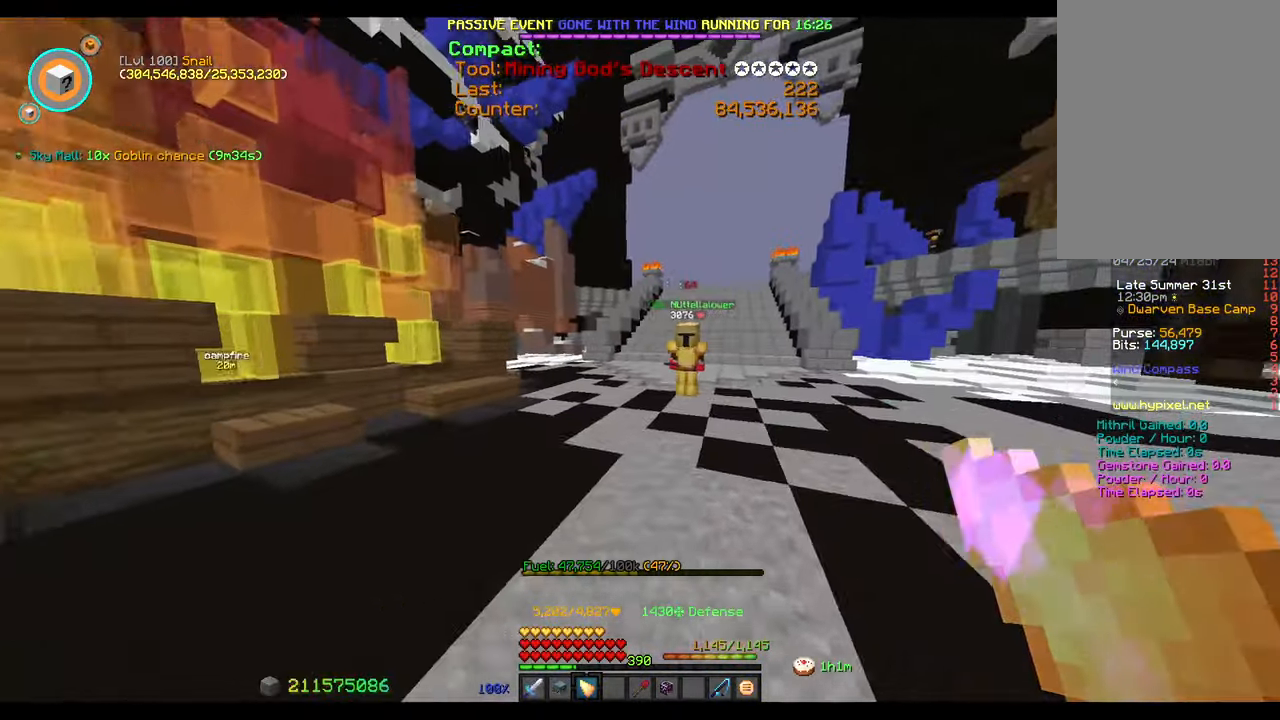
{"keys": ["d", "w"], "mouse": []}
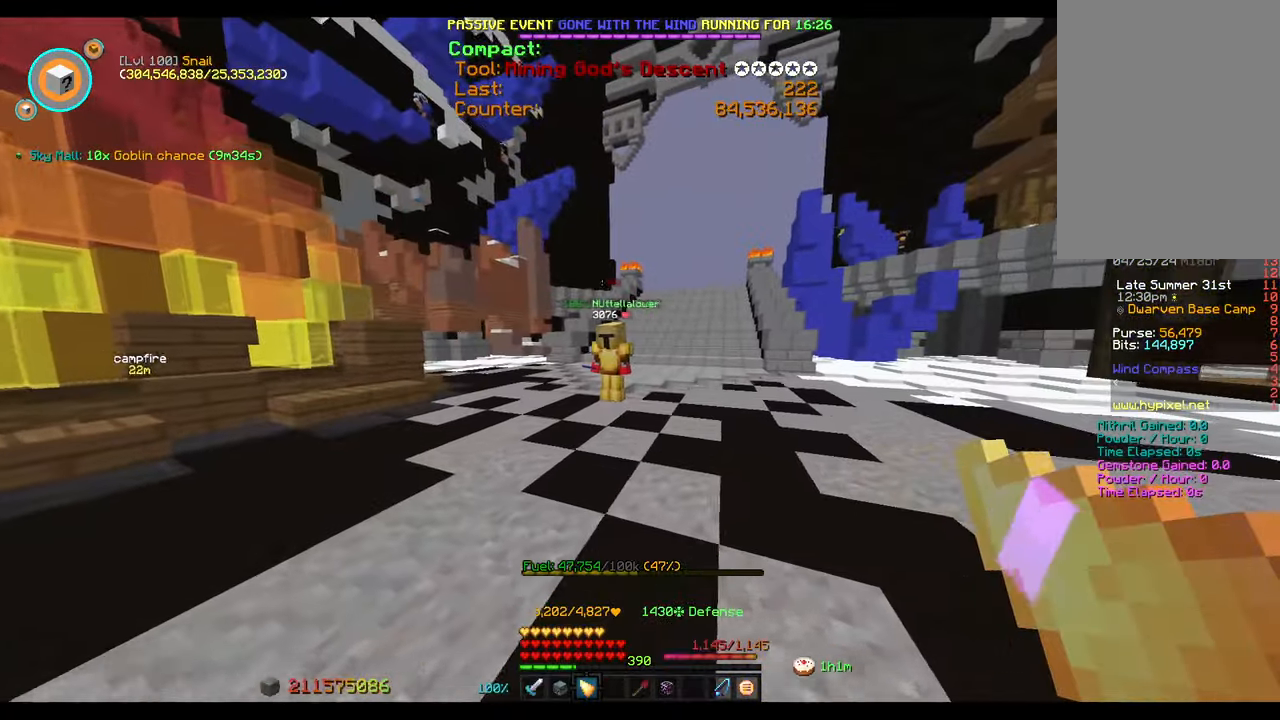
{"keys": ["d", "w"], "mouse": [], "events": []}
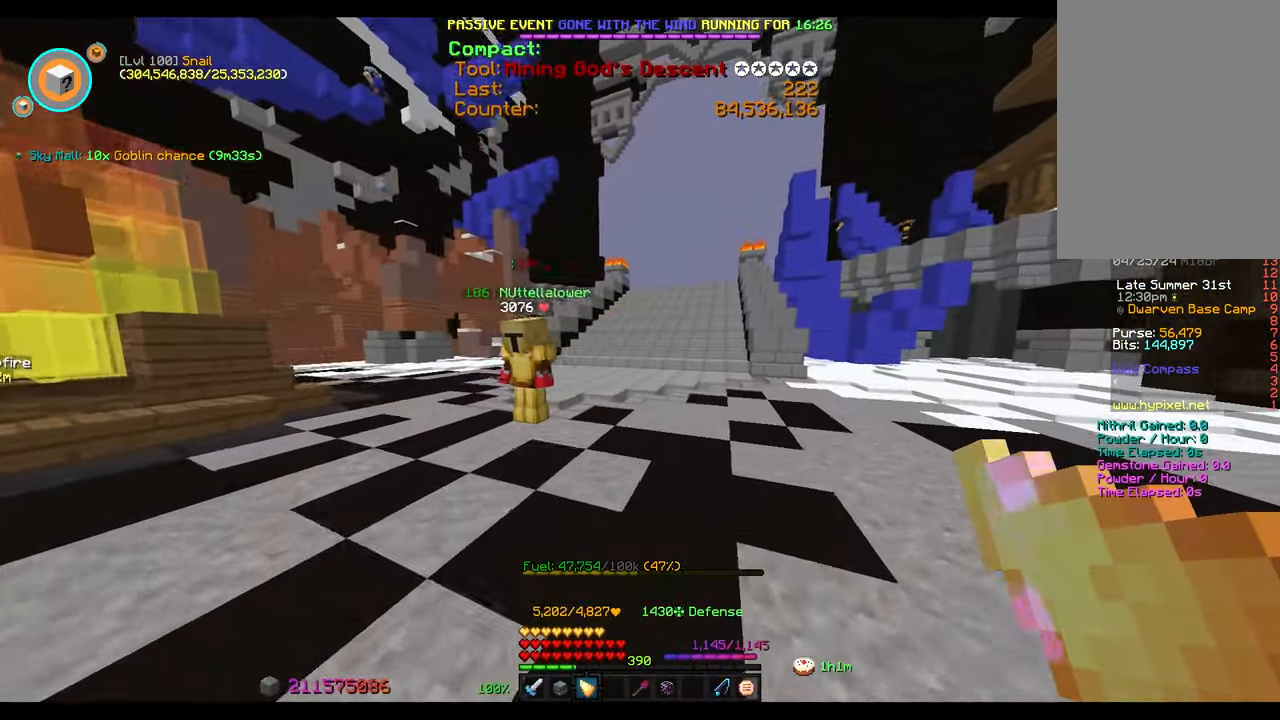
{"keys": ["w"], "mouse": [], "events": [[17, "d", "up"]]}
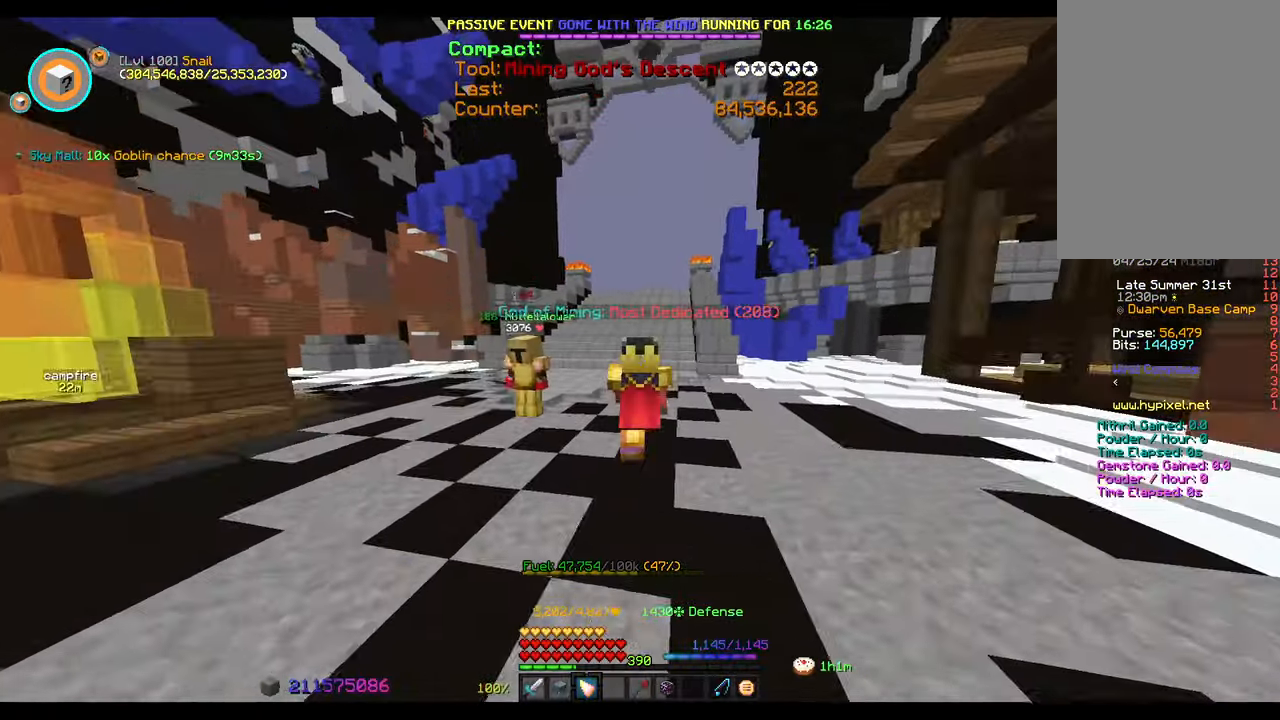
{"keys": ["w"], "mouse": [], "events": []}